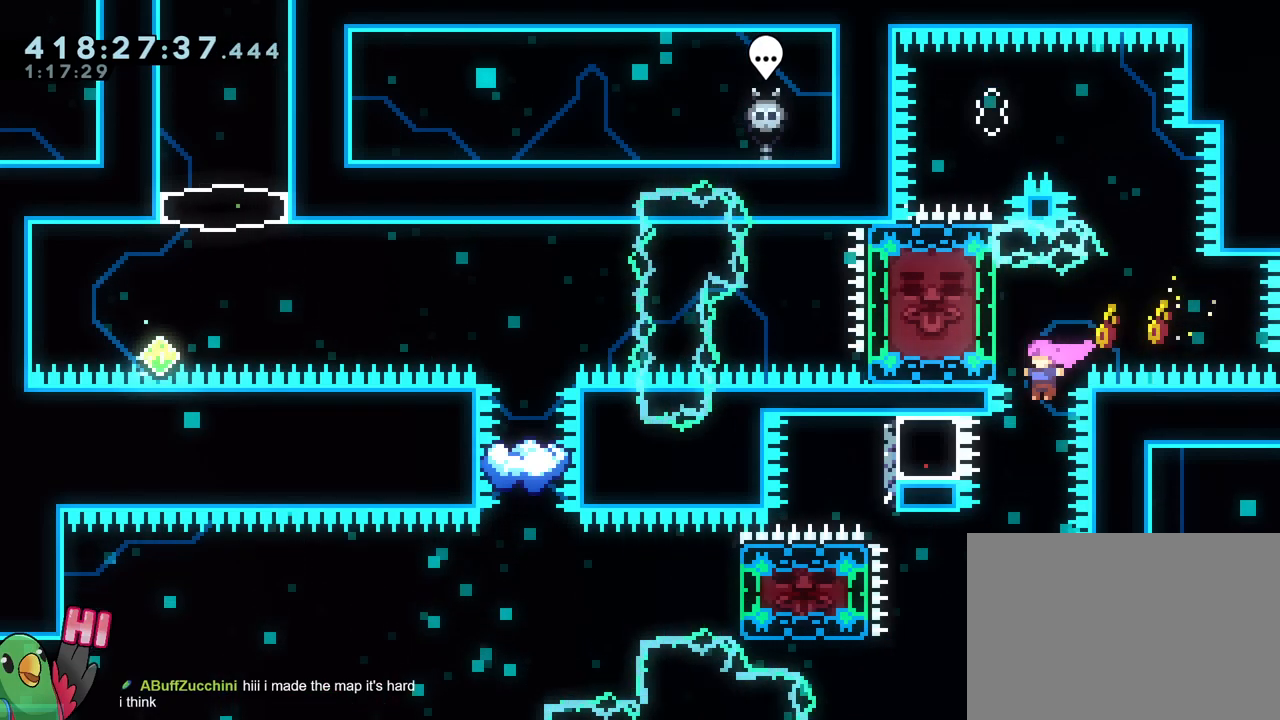
Gameplay with a controller (Nintendo layout); each line is a JSON object with the inputs held at the frame after it. "events" lists button and stick changes between this image and that frame as [ms after this image, input, new state], when the widget could be followed in between. Not read: DPAD_DOWN DPAD_LEFT DPAD_RIGHT HOME L1 L3 R1 R3 SELECT.
{"buttons": ["Y"], "left_stick": "left", "right_stick": "center", "events": [[384, "left_stick", "left"], [501, "Y", "down"]]}
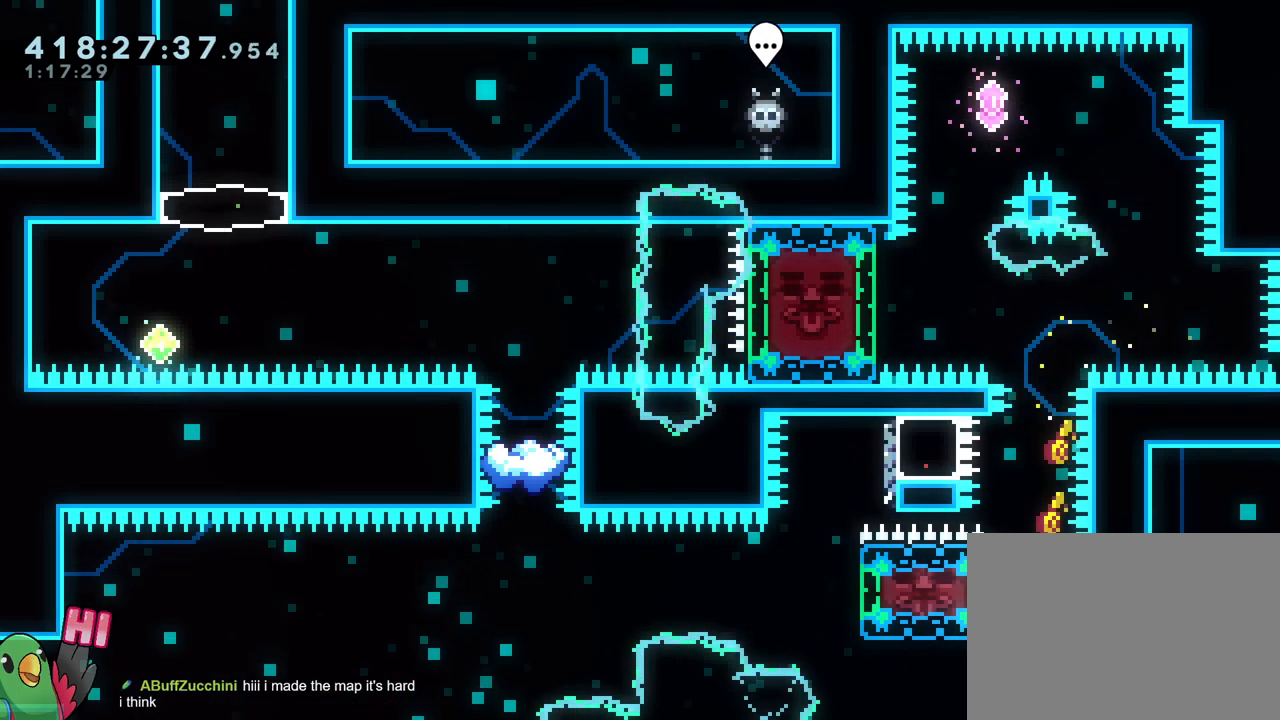
{"buttons": [], "left_stick": "up-right", "right_stick": "center"}
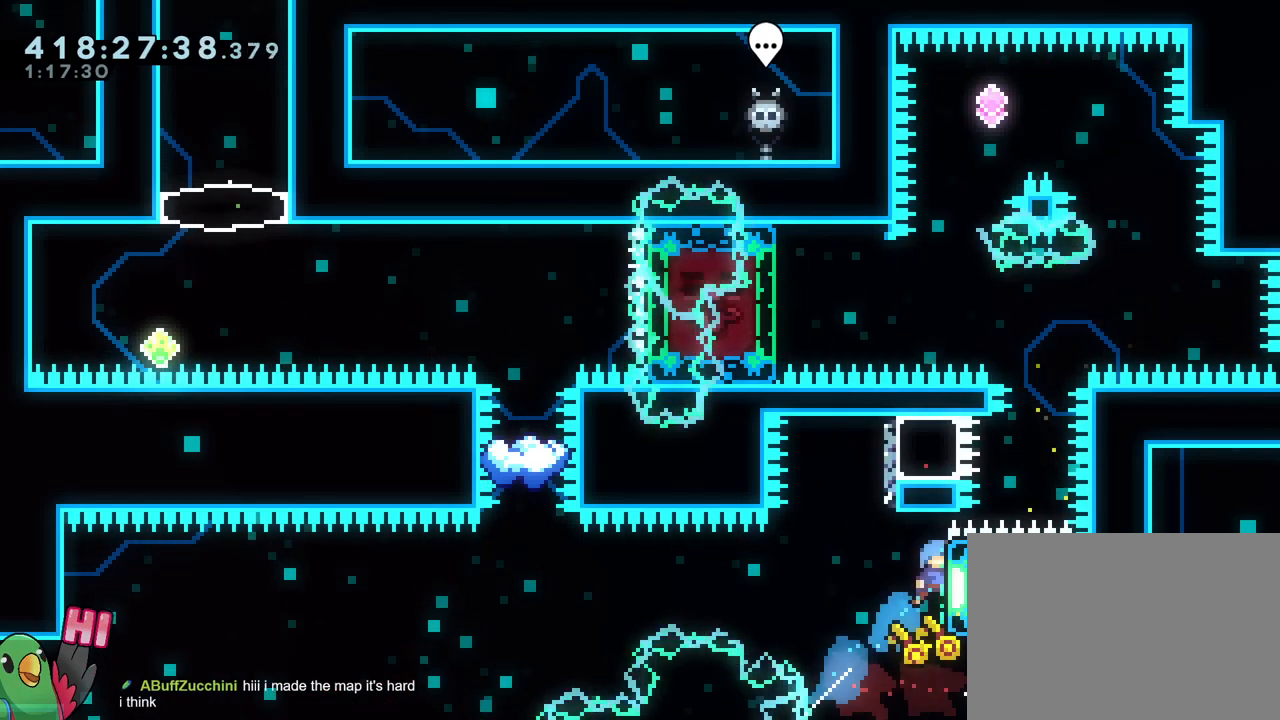
{"buttons": [], "left_stick": "right", "right_stick": "center", "events": [[17, "left_stick", "center"], [434, "left_stick", "right"]]}
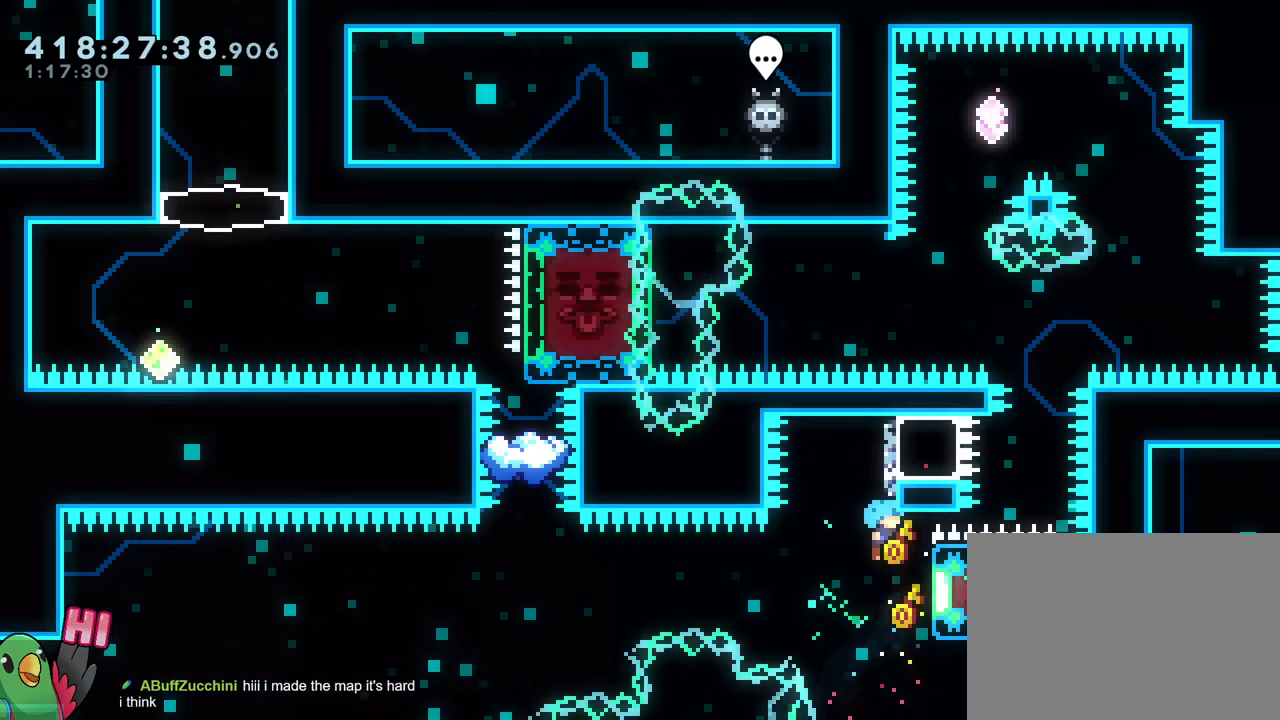
{"buttons": [], "left_stick": "center", "right_stick": "center"}
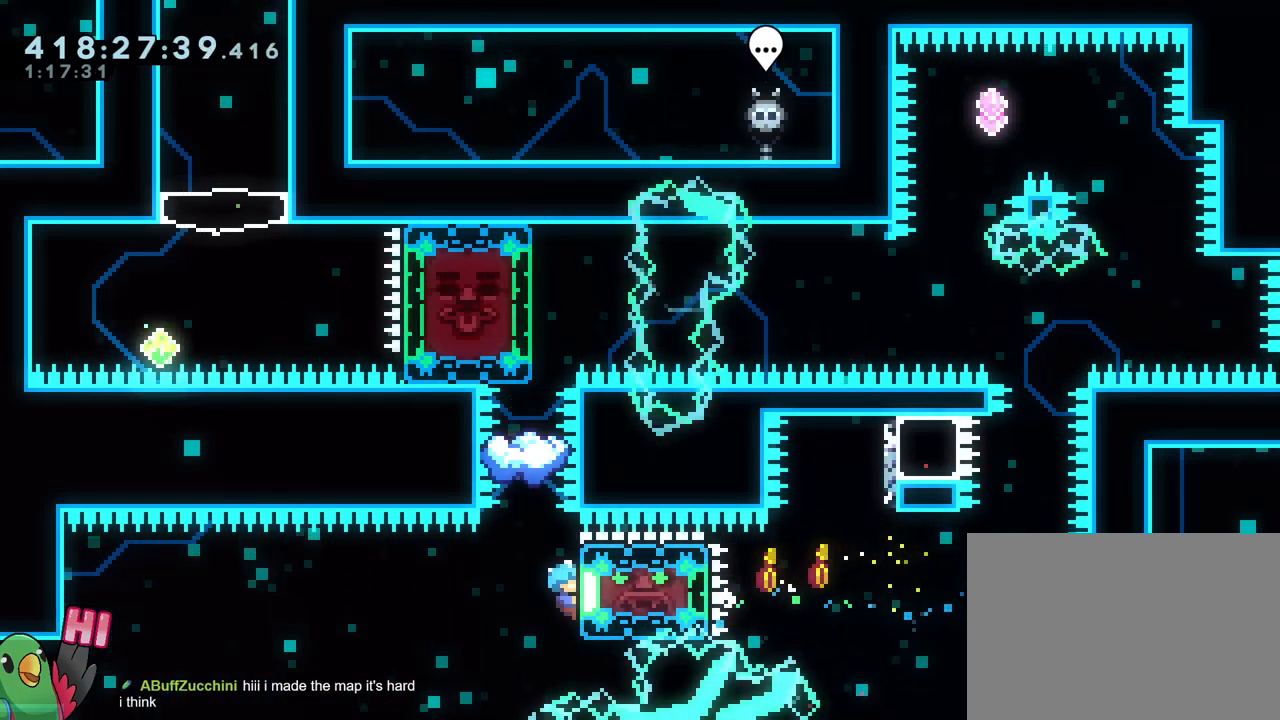
{"buttons": [], "left_stick": "left", "right_stick": "center", "events": [[250, "left_stick", "left"]]}
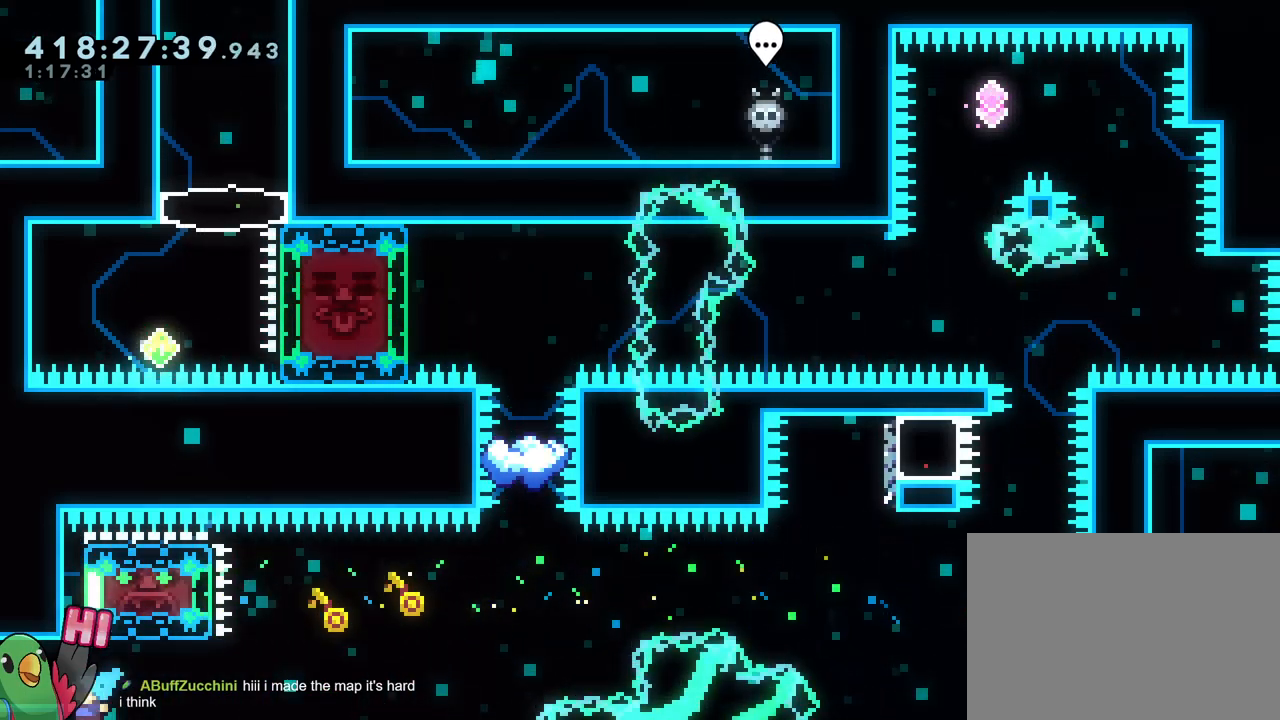
{"buttons": [], "left_stick": "left", "right_stick": "center", "events": [[133, "B", "down"], [250, "B", "up"]]}
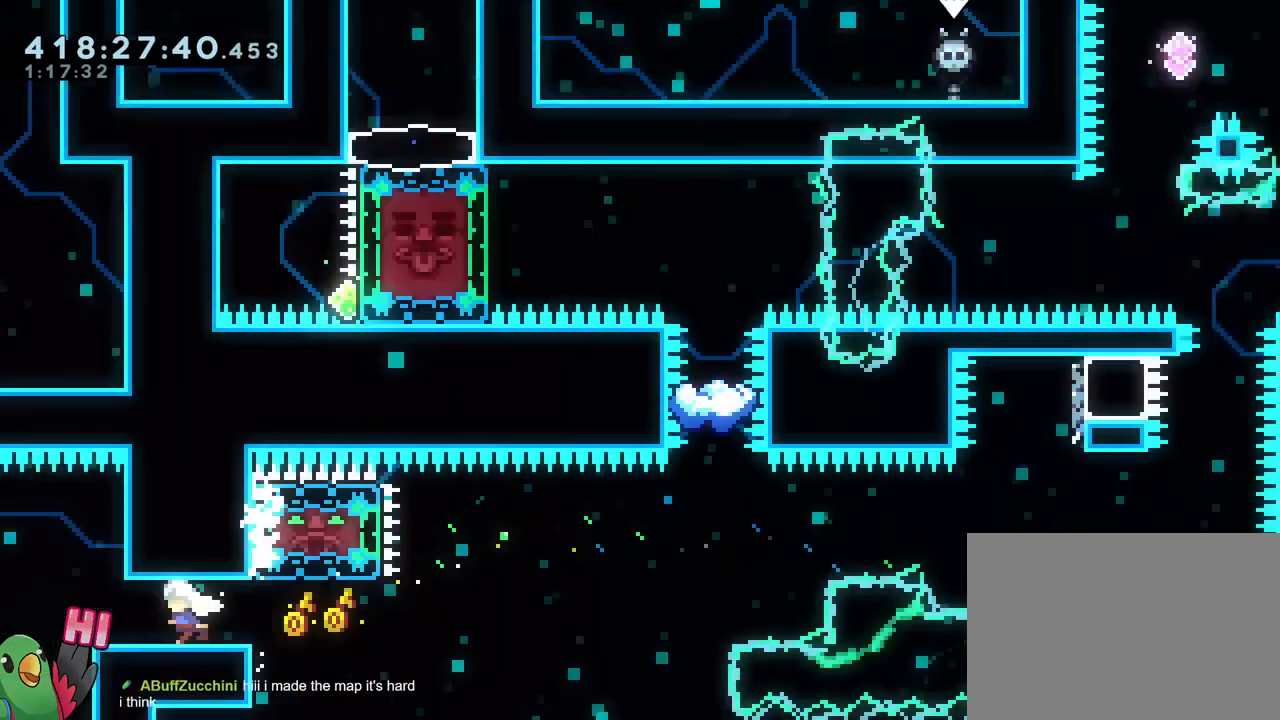
{"buttons": [], "left_stick": "left", "right_stick": "center", "events": []}
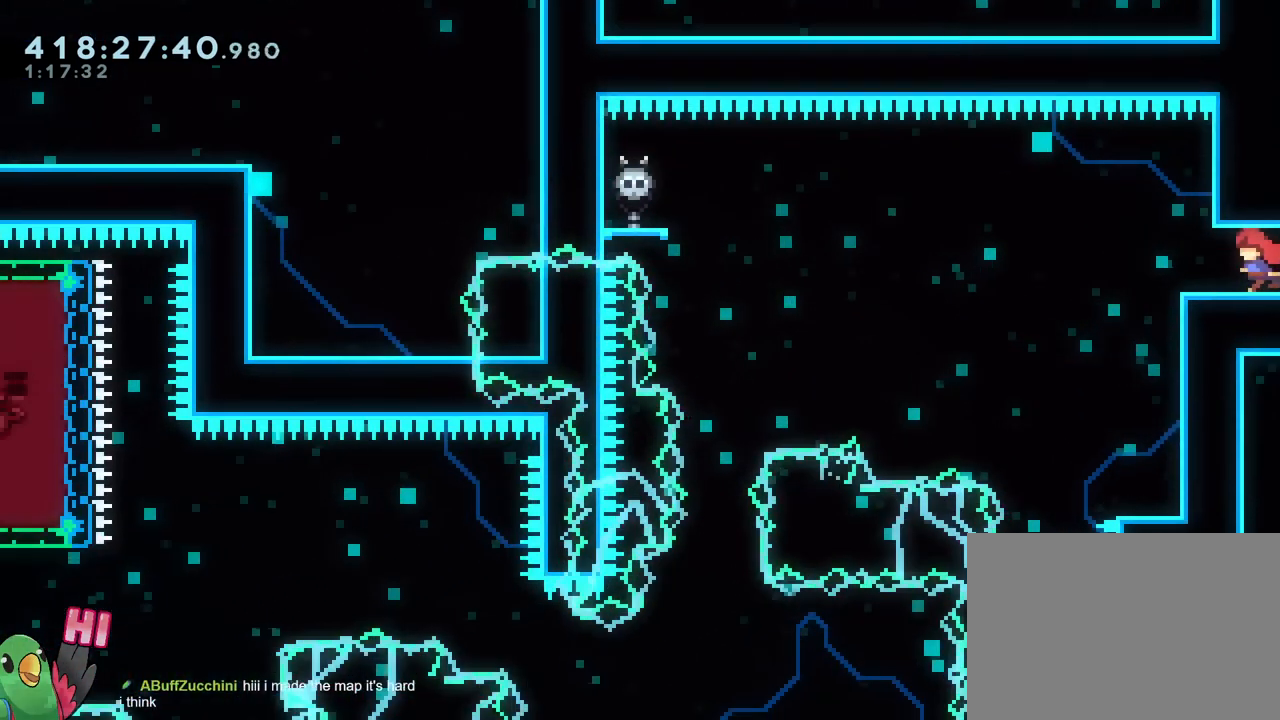
{"buttons": [], "left_stick": "right", "right_stick": "center"}
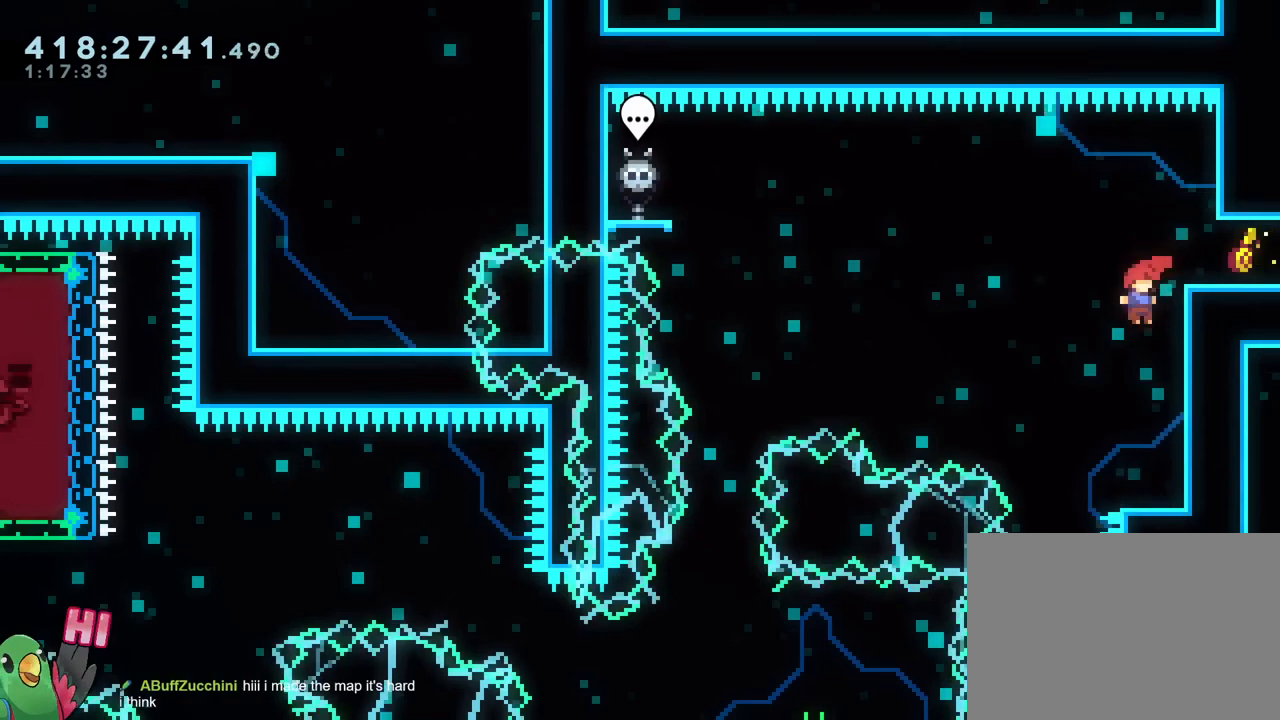
{"buttons": [], "left_stick": "right", "right_stick": "center"}
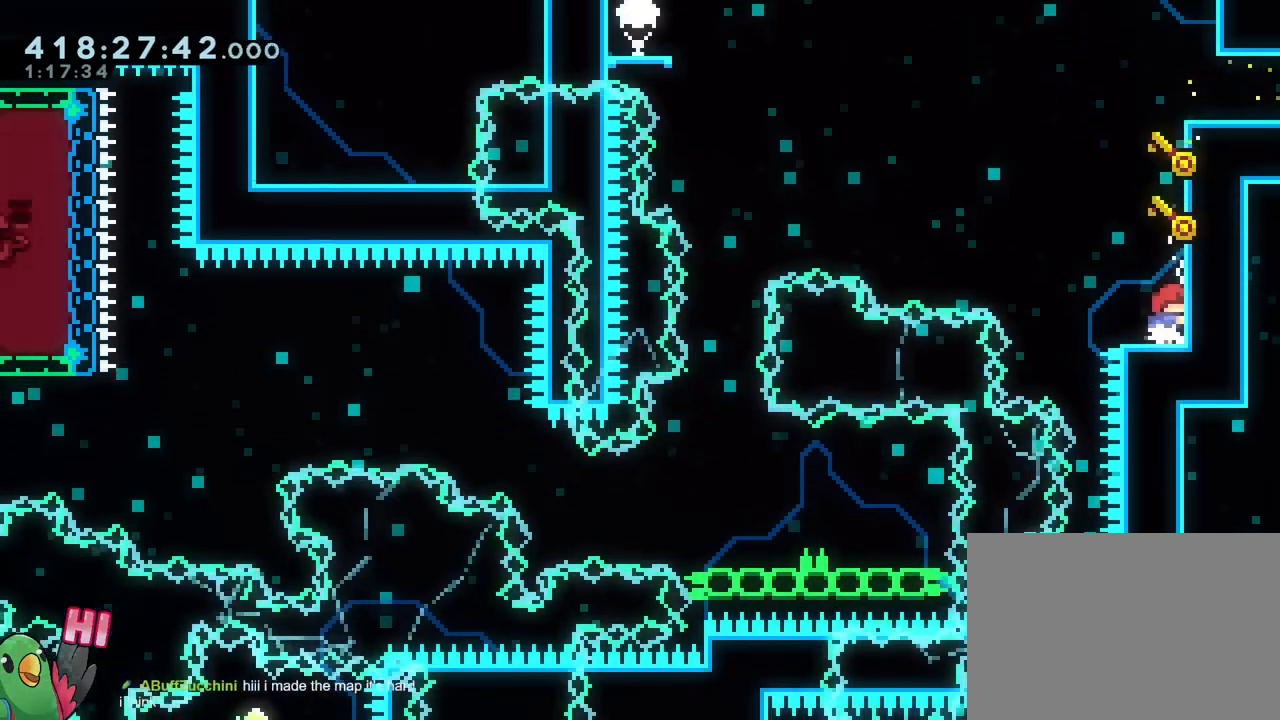
{"buttons": [], "left_stick": "center", "right_stick": "center"}
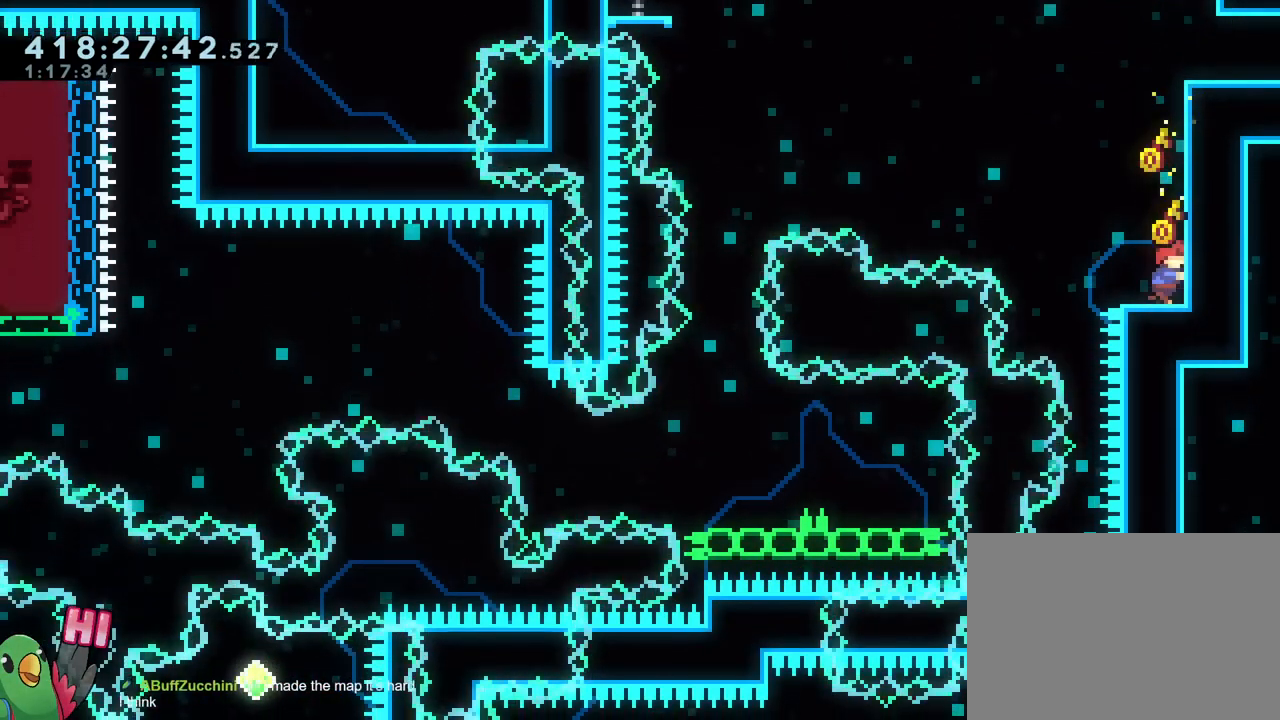
{"buttons": [], "left_stick": "center", "right_stick": "center", "events": [[17, "left_stick", "right"], [100, "left_stick", "center"]]}
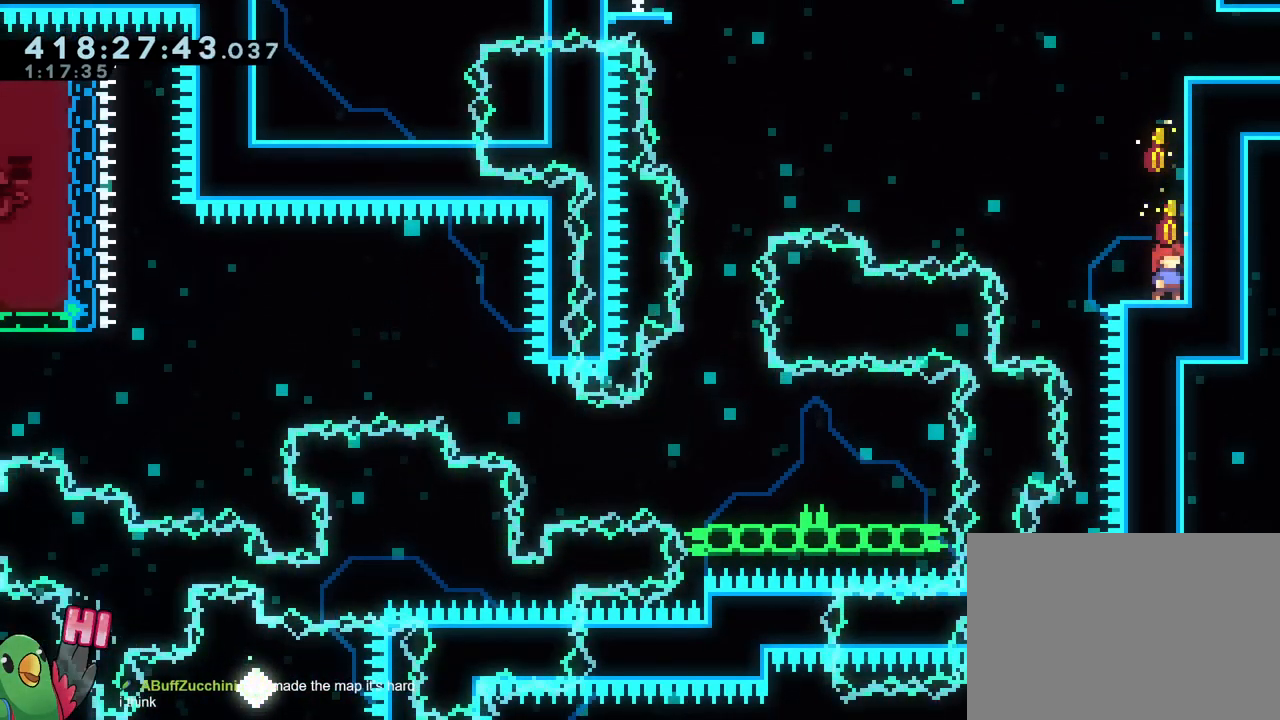
{"buttons": ["B"], "left_stick": "center", "right_stick": "center", "events": [[200, "B", "down"], [383, "B", "up"], [450, "B", "down"]]}